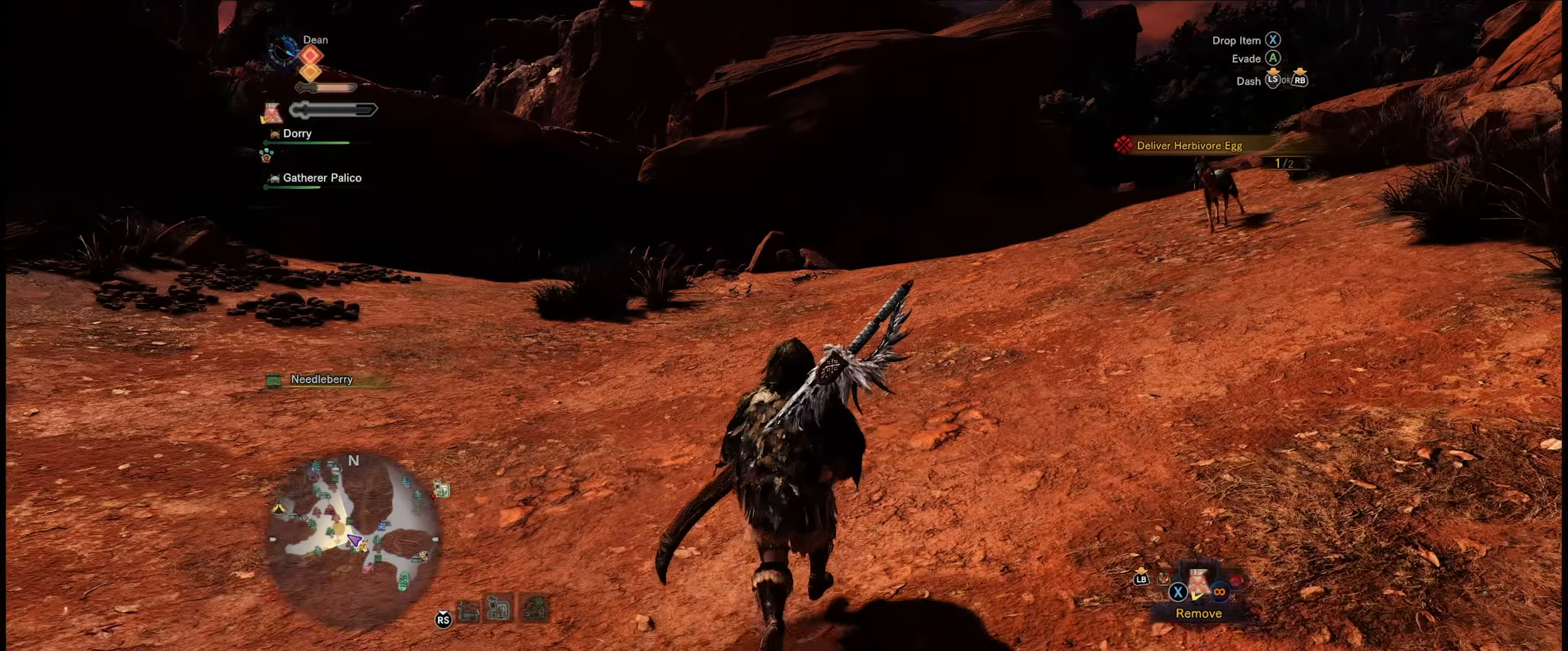
Gameplay with a controller (Xbox layout); each line is a JSON object with the inputs held at the frame after it. "events" lists button and stick changes between this image and that frame as [ms after this image, input, new state], when the widget could be followed in between. Not read: L3 R3.
{"buttons": ["R1"], "left_stick": "up", "right_stick": "down-right", "events": []}
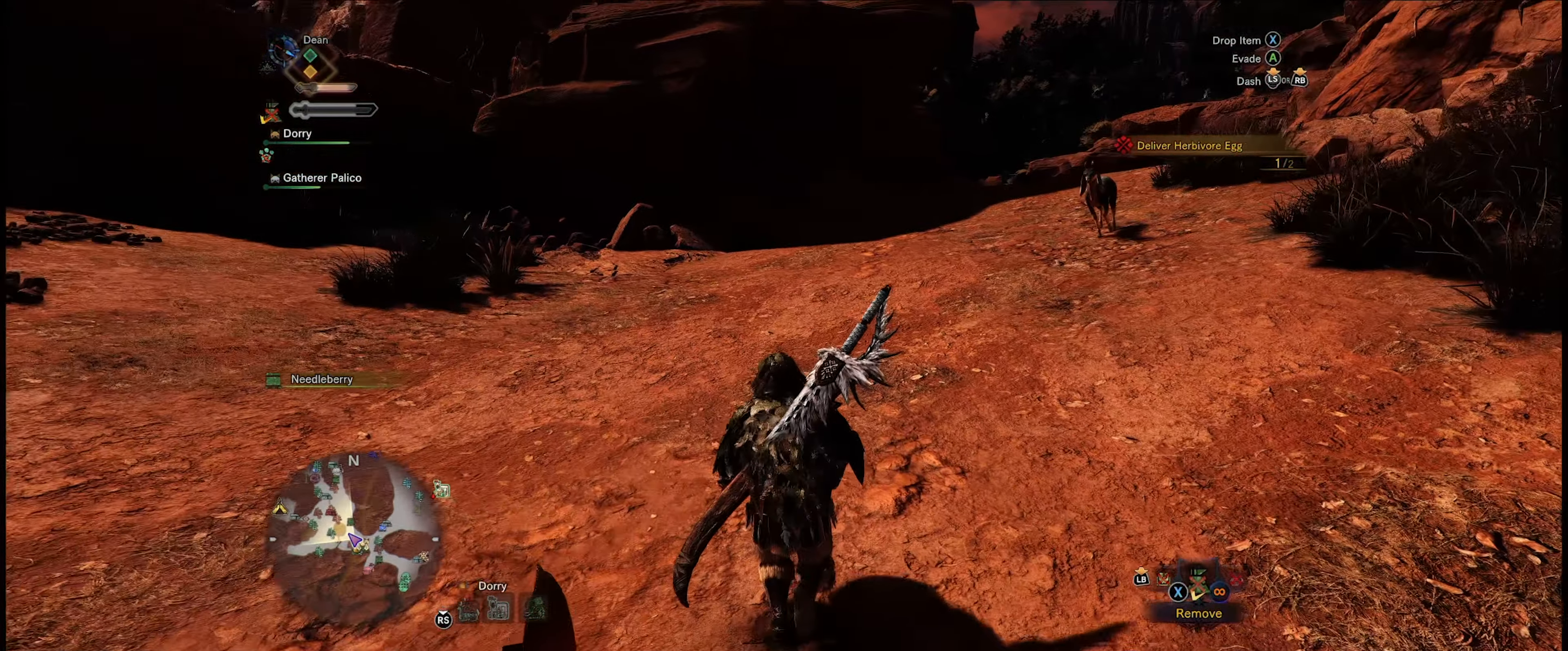
{"buttons": ["R1"], "left_stick": "up", "right_stick": "down-right", "events": []}
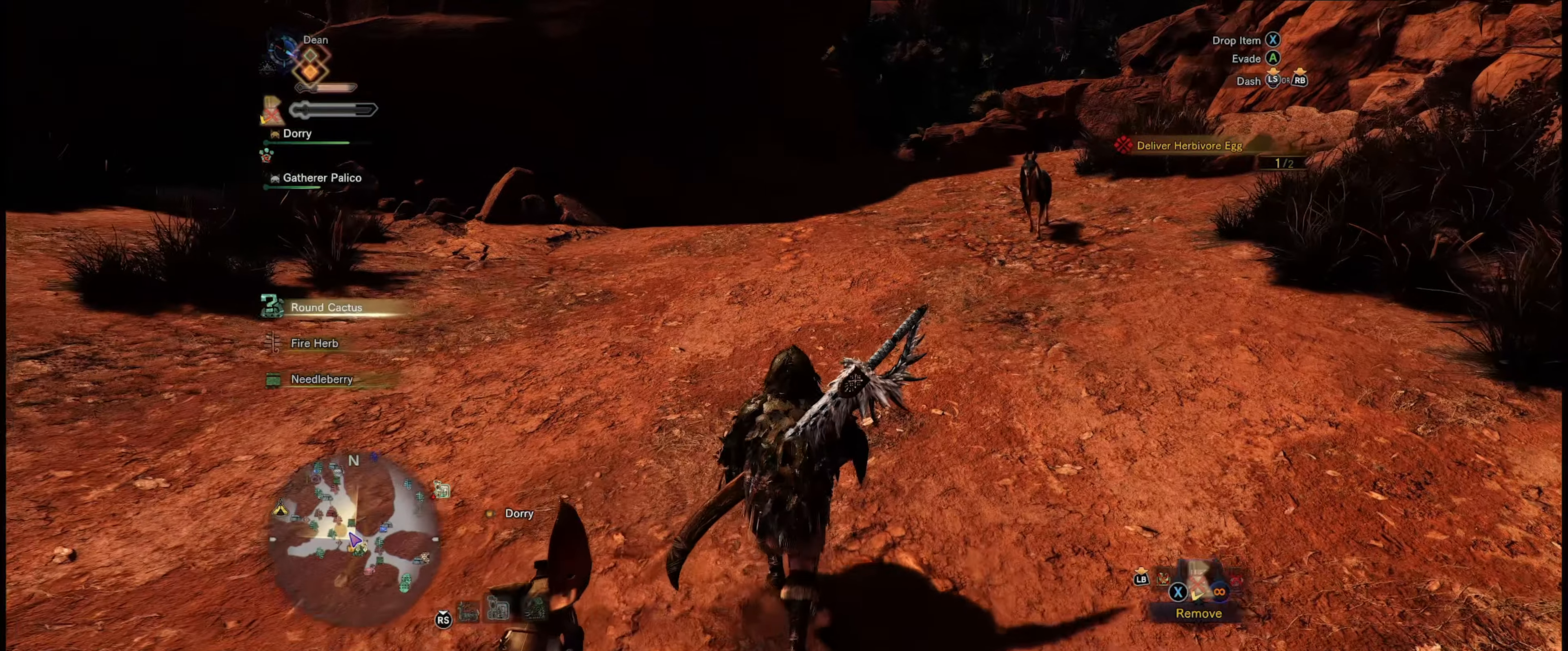
{"buttons": ["R1"], "left_stick": "up", "right_stick": "center", "events": [[83, "right_stick", "center"]]}
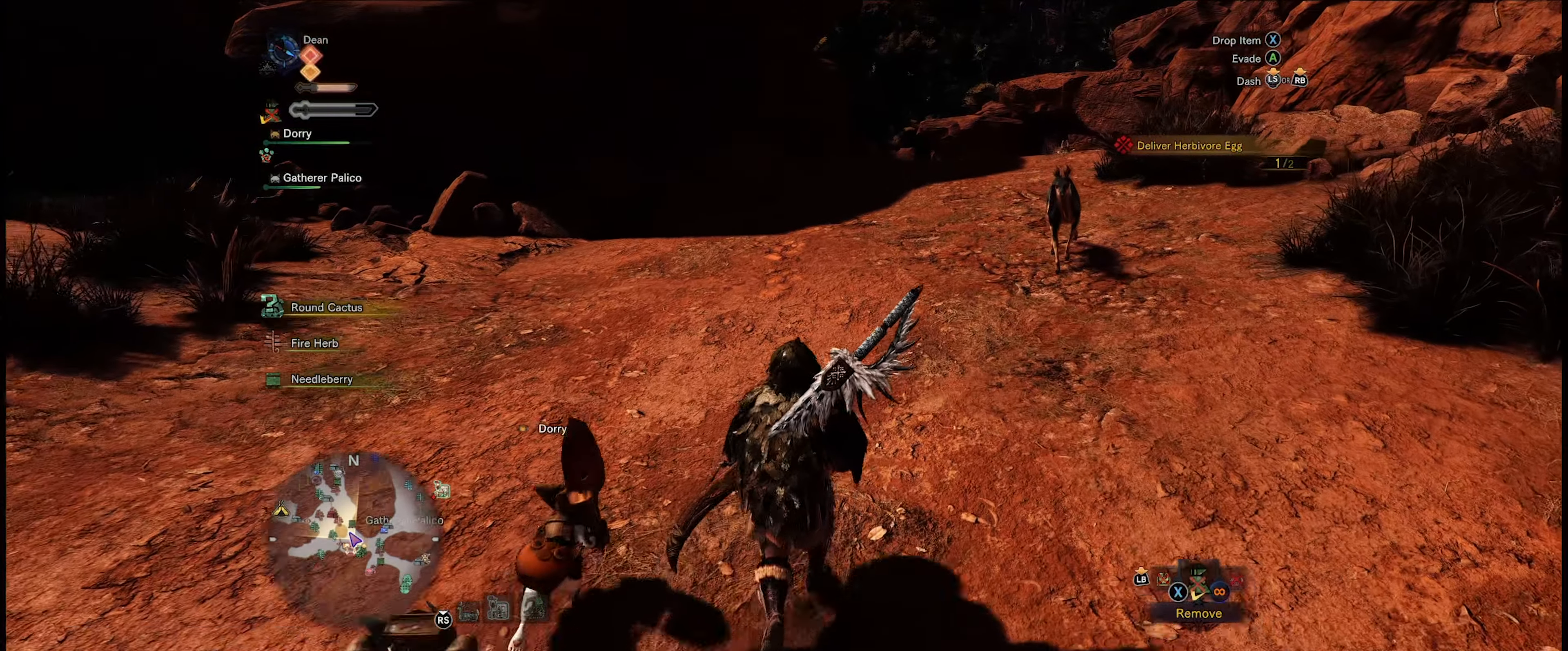
{"buttons": ["R1"], "left_stick": "up", "right_stick": "center", "events": []}
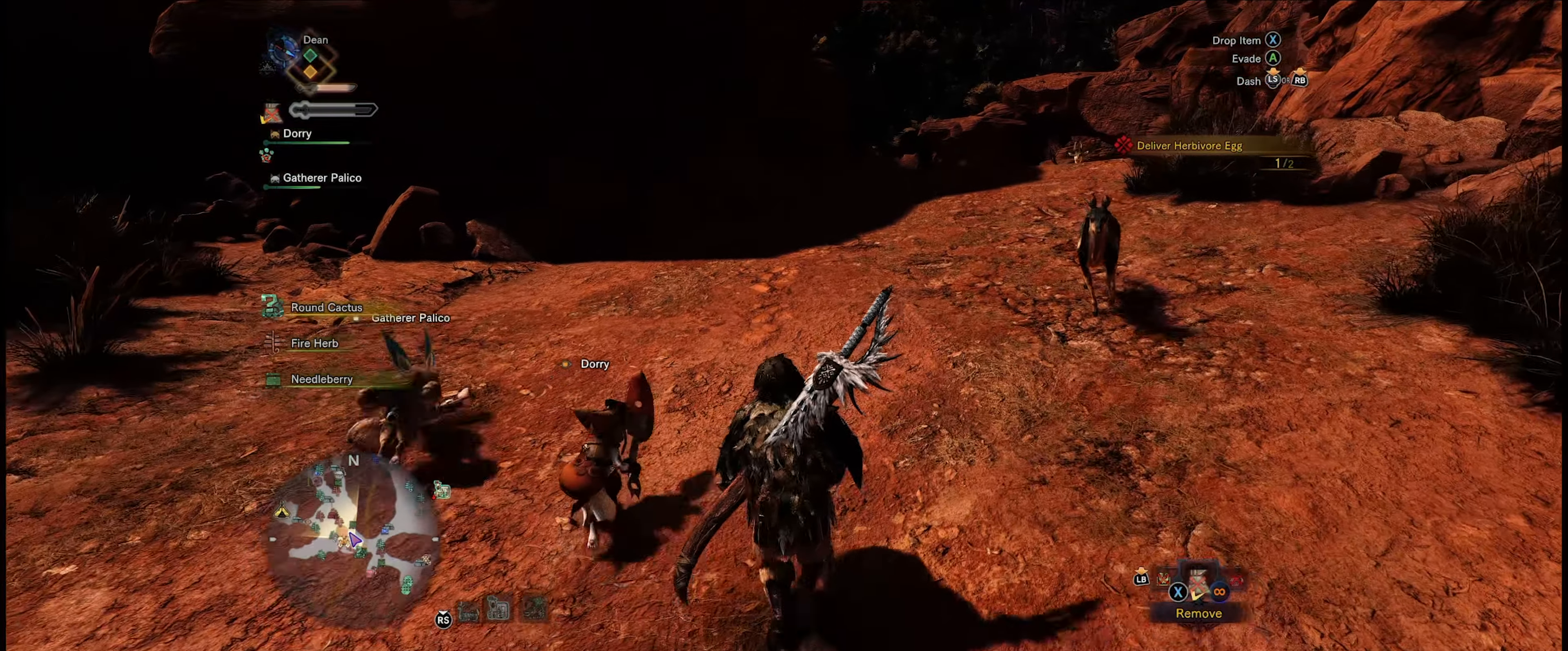
{"buttons": ["R1"], "left_stick": "up", "right_stick": "right", "events": [[33, "right_stick", "right"]]}
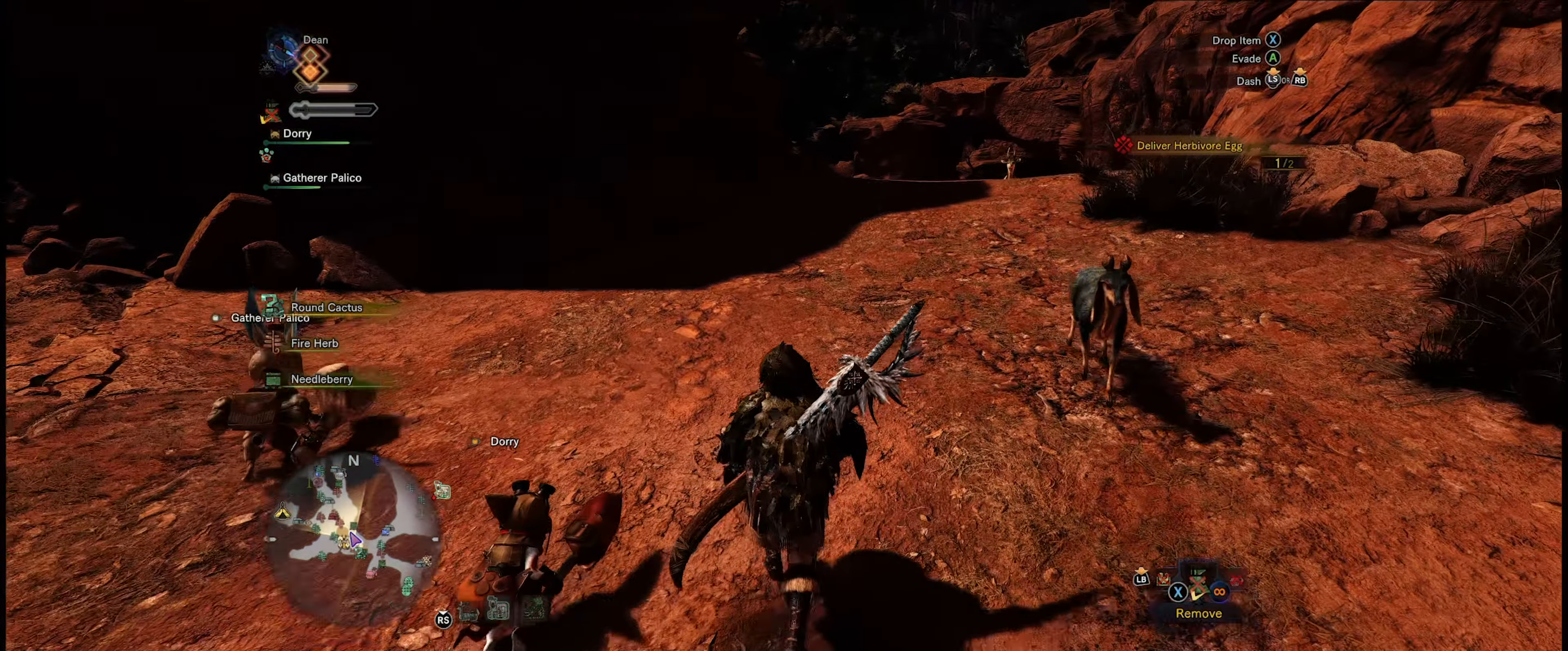
{"buttons": ["R1"], "left_stick": "up", "right_stick": "center", "events": [[166, "right_stick", "center"]]}
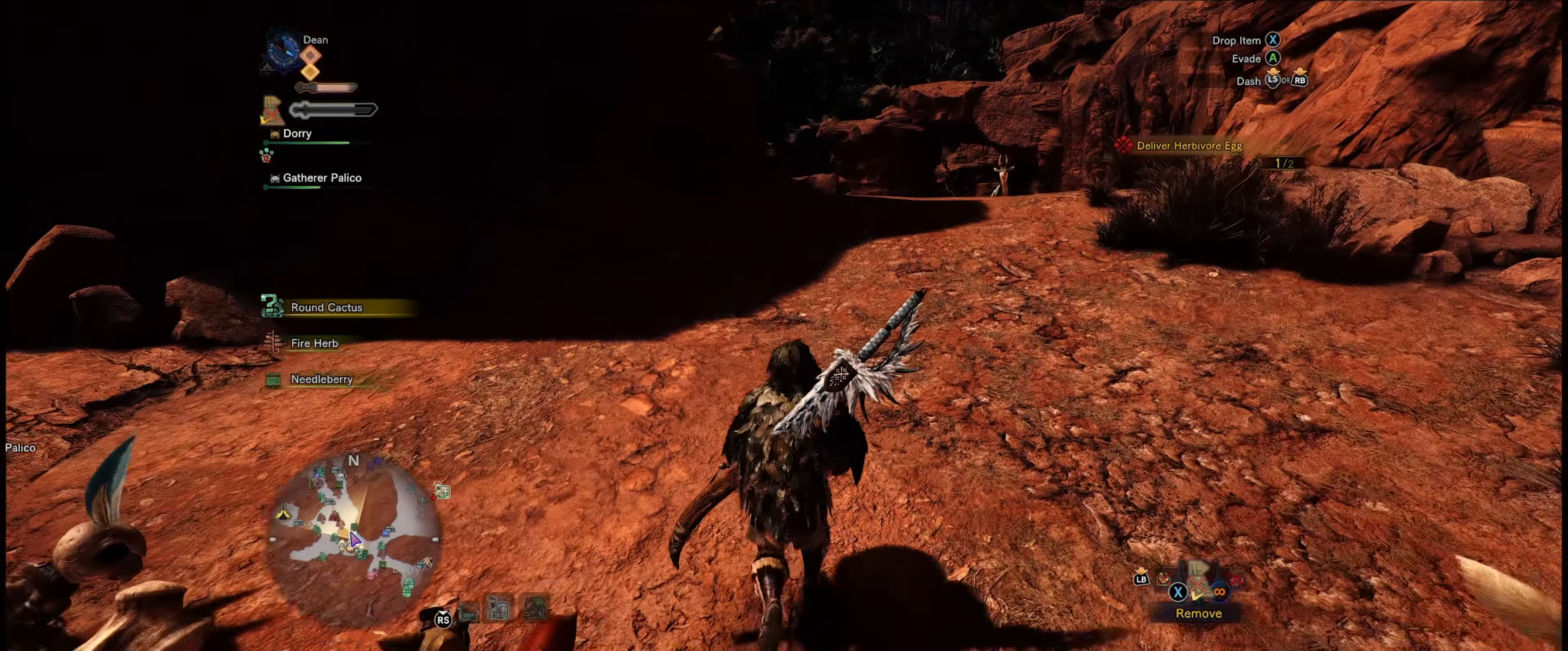
{"buttons": ["R1"], "left_stick": "up", "right_stick": "center", "events": [[33, "right_stick", "down-right"], [466, "right_stick", "center"]]}
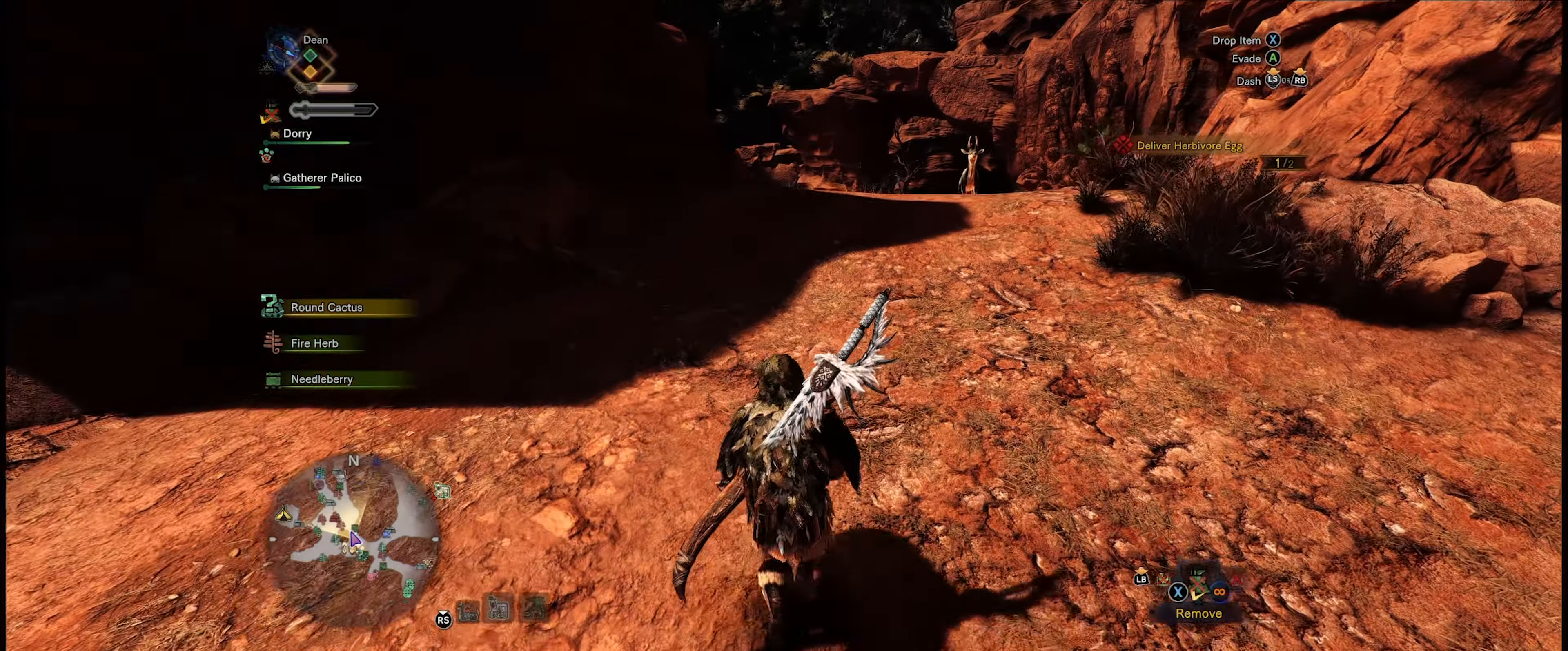
{"buttons": [], "left_stick": "up", "right_stick": "center", "events": [[300, "R1", "up"]]}
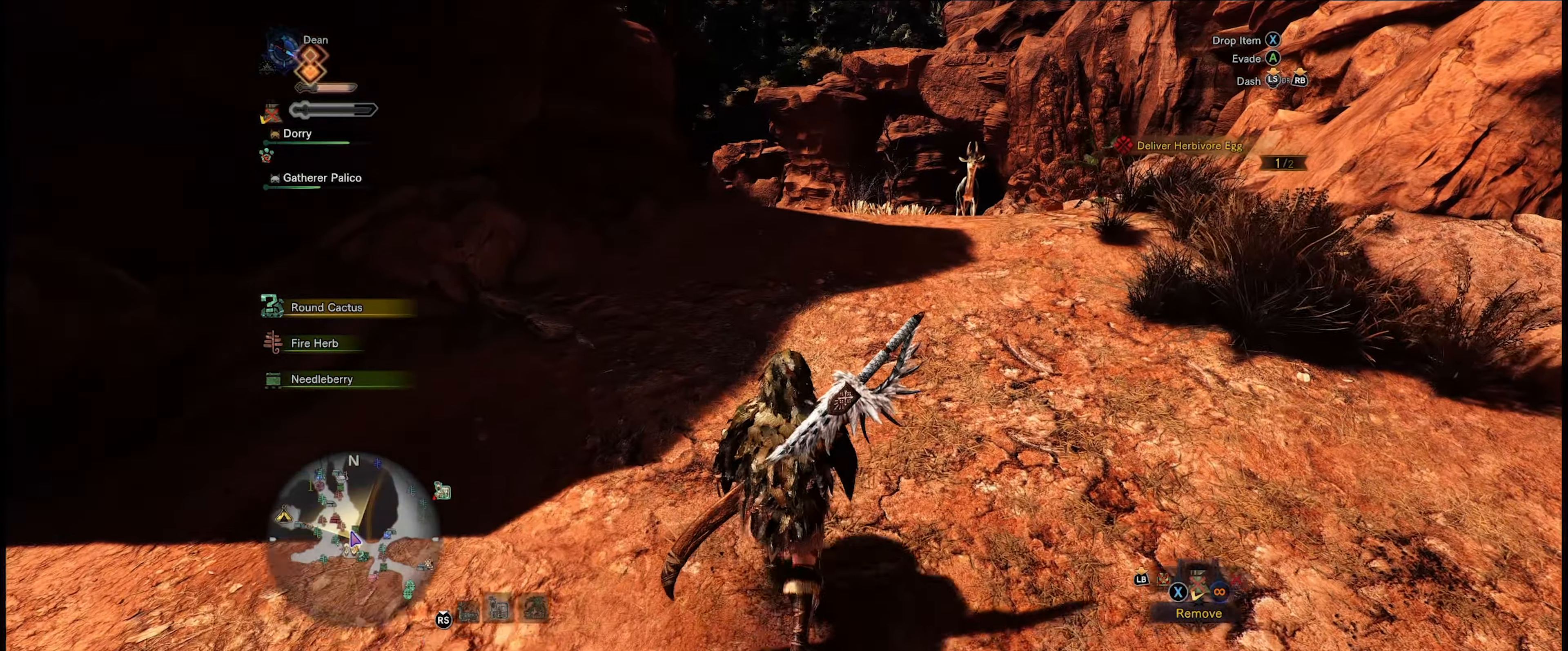
{"buttons": [], "left_stick": "up", "right_stick": "center", "events": []}
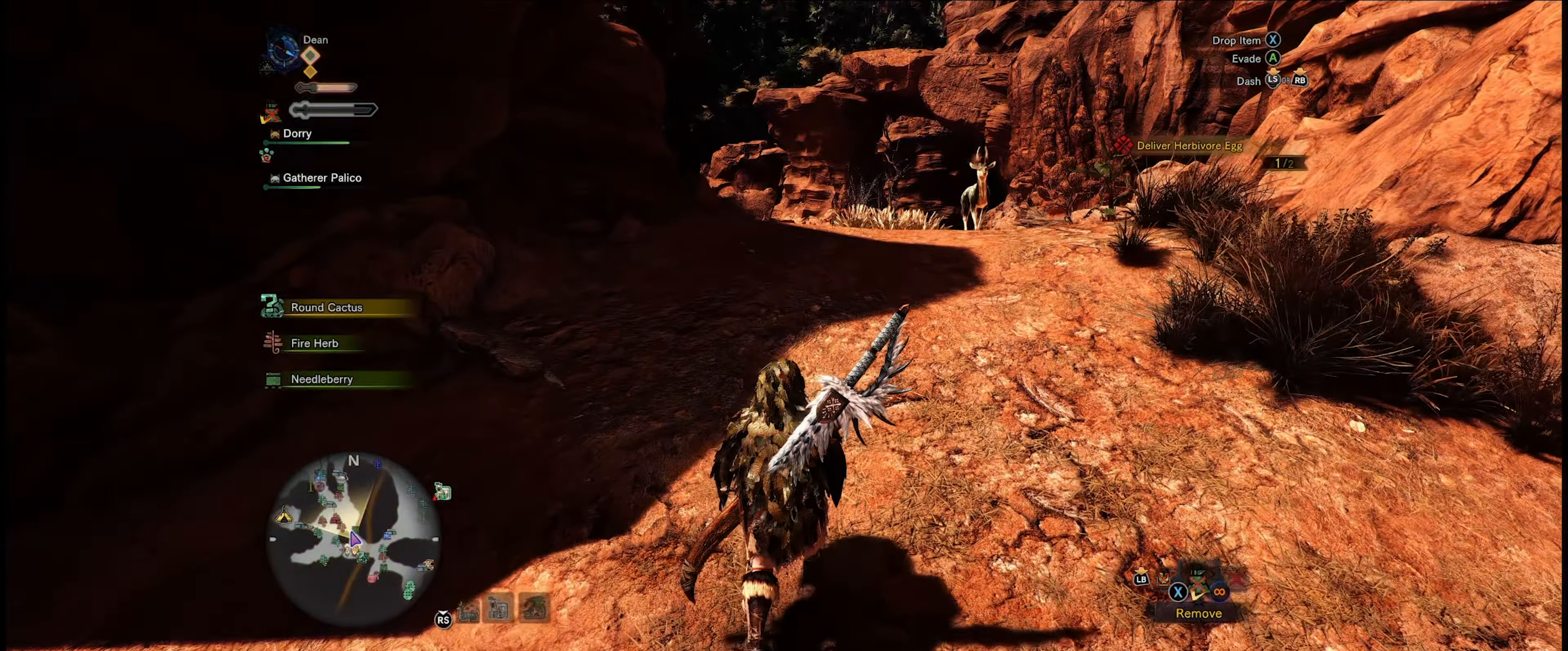
{"buttons": ["R1"], "left_stick": "up", "right_stick": "center", "events": [[433, "R1", "down"]]}
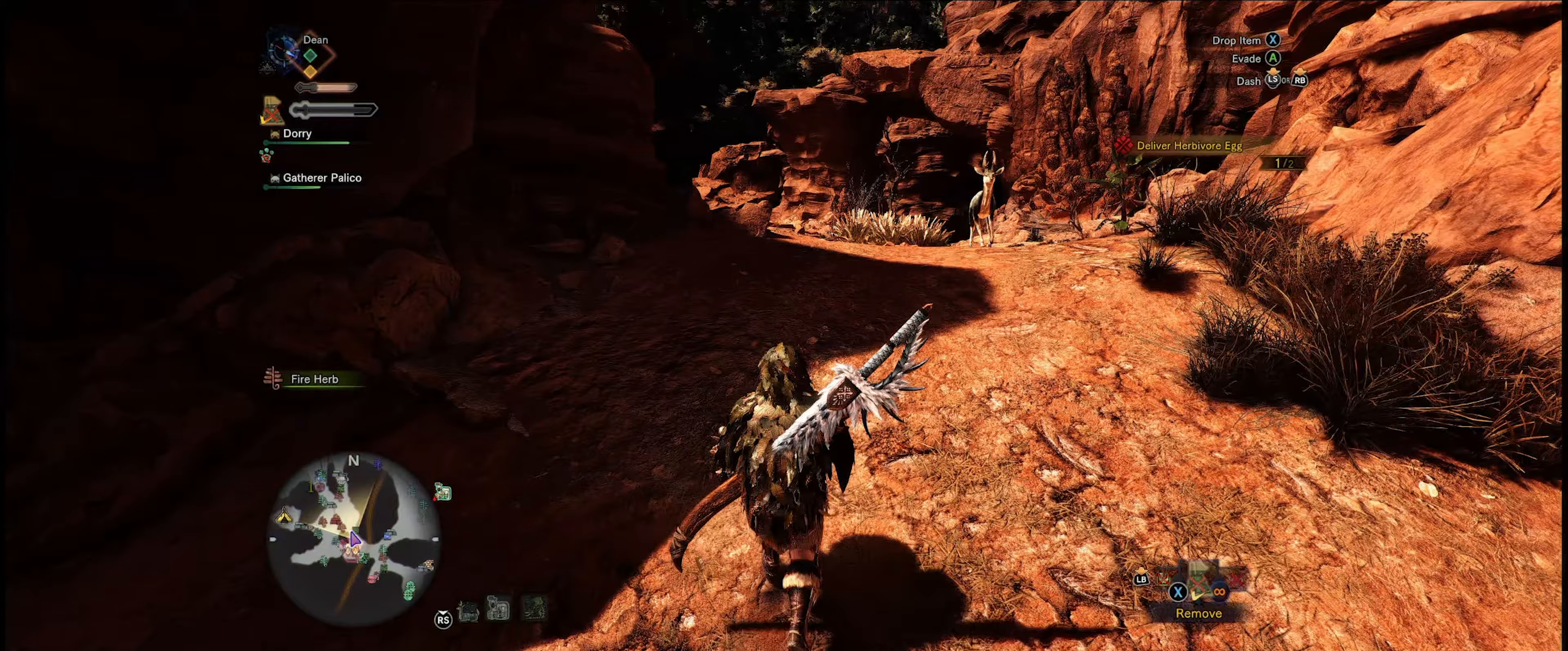
{"buttons": ["R1"], "left_stick": "up", "right_stick": "down", "events": [[300, "right_stick", "down"]]}
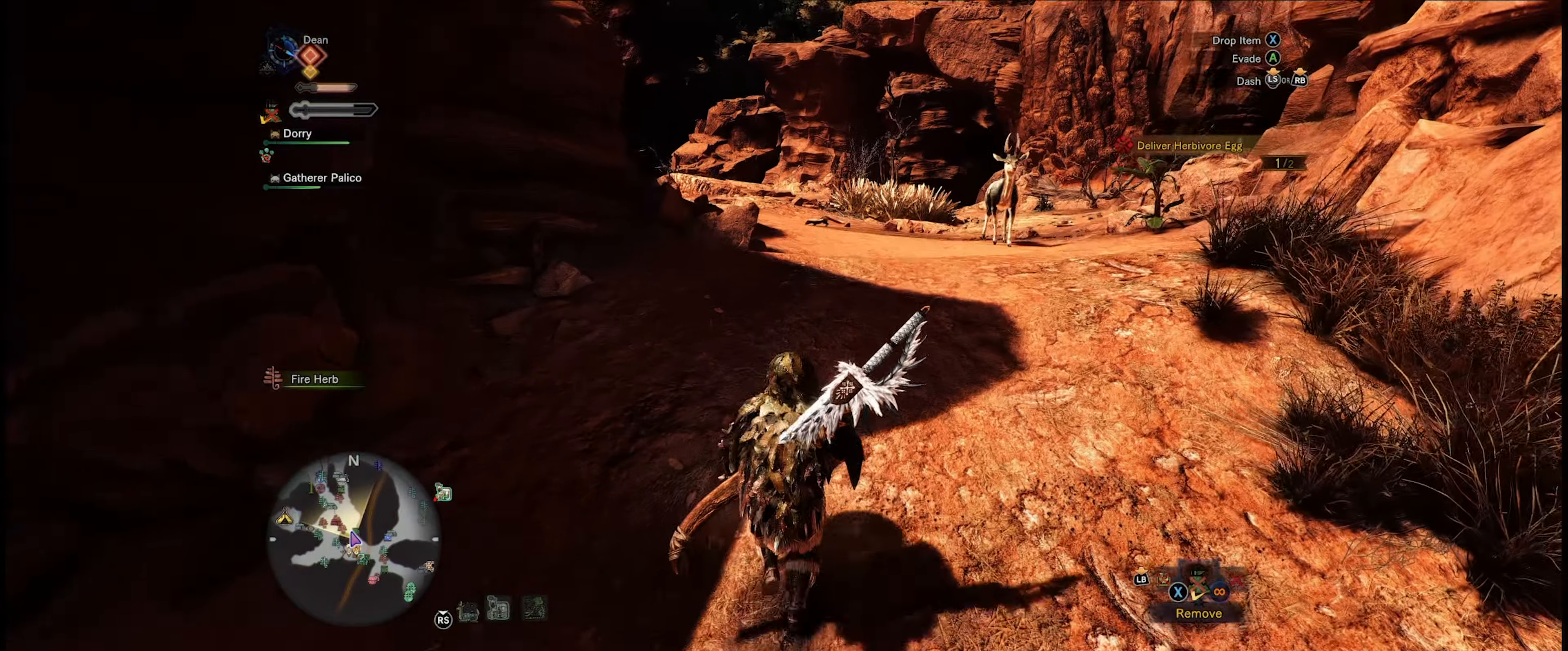
{"buttons": ["R1"], "left_stick": "up", "right_stick": "center", "events": [[100, "right_stick", "center"]]}
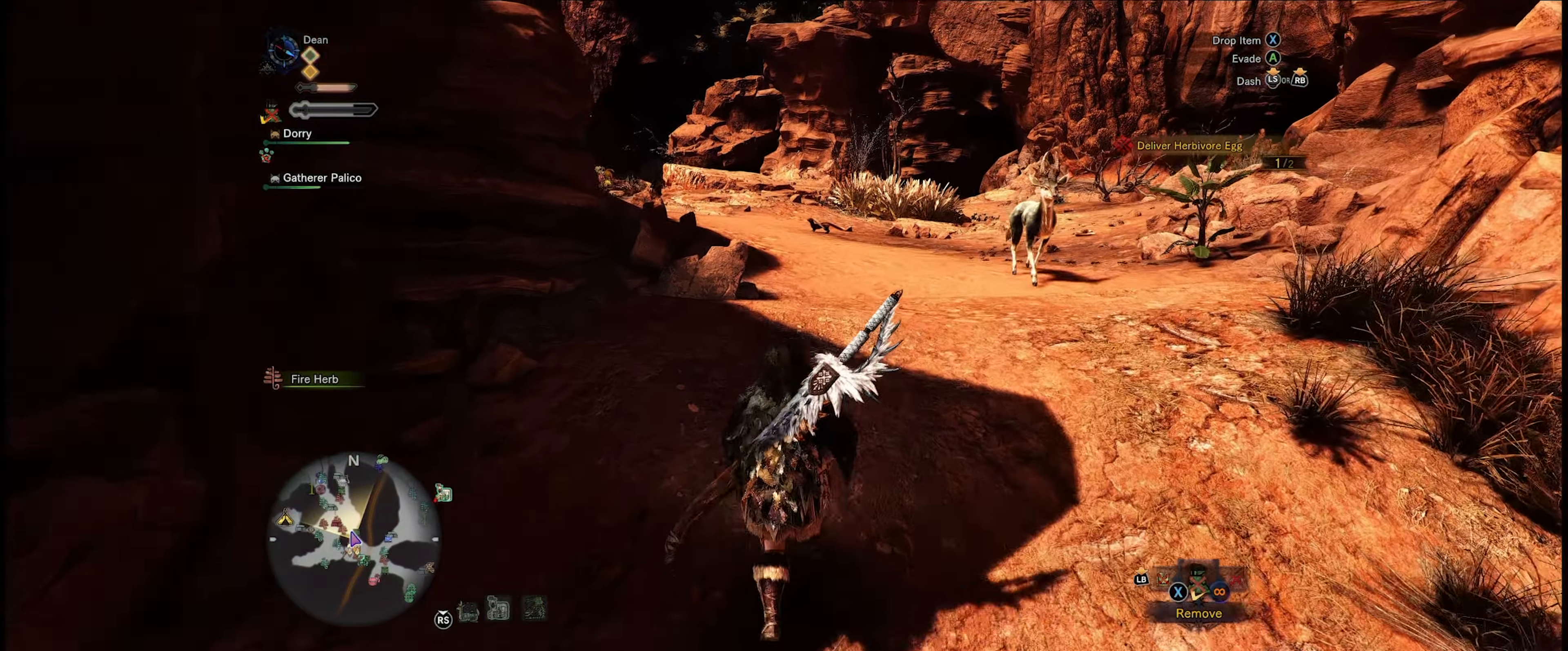
{"buttons": ["R1"], "left_stick": "up", "right_stick": "center", "events": []}
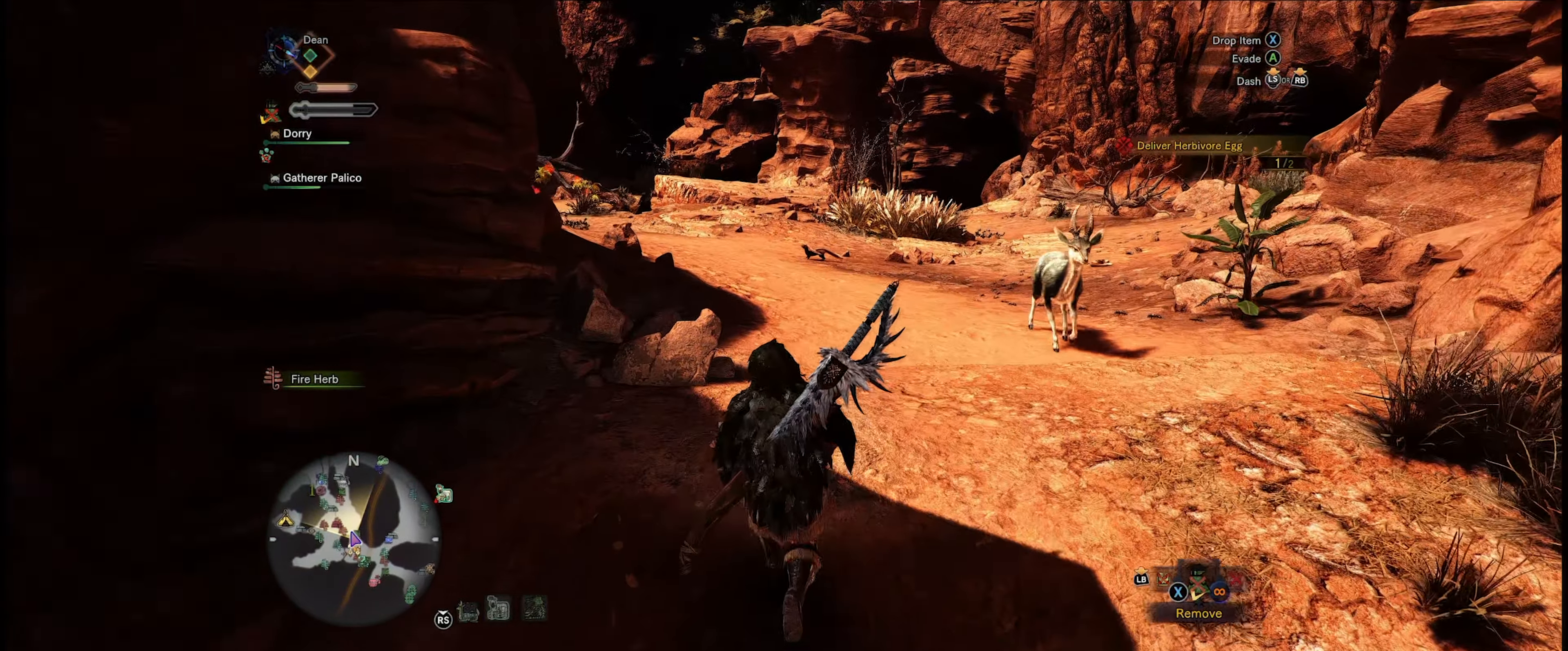
{"buttons": ["R1"], "left_stick": "up", "right_stick": "left", "events": [[200, "right_stick", "left"]]}
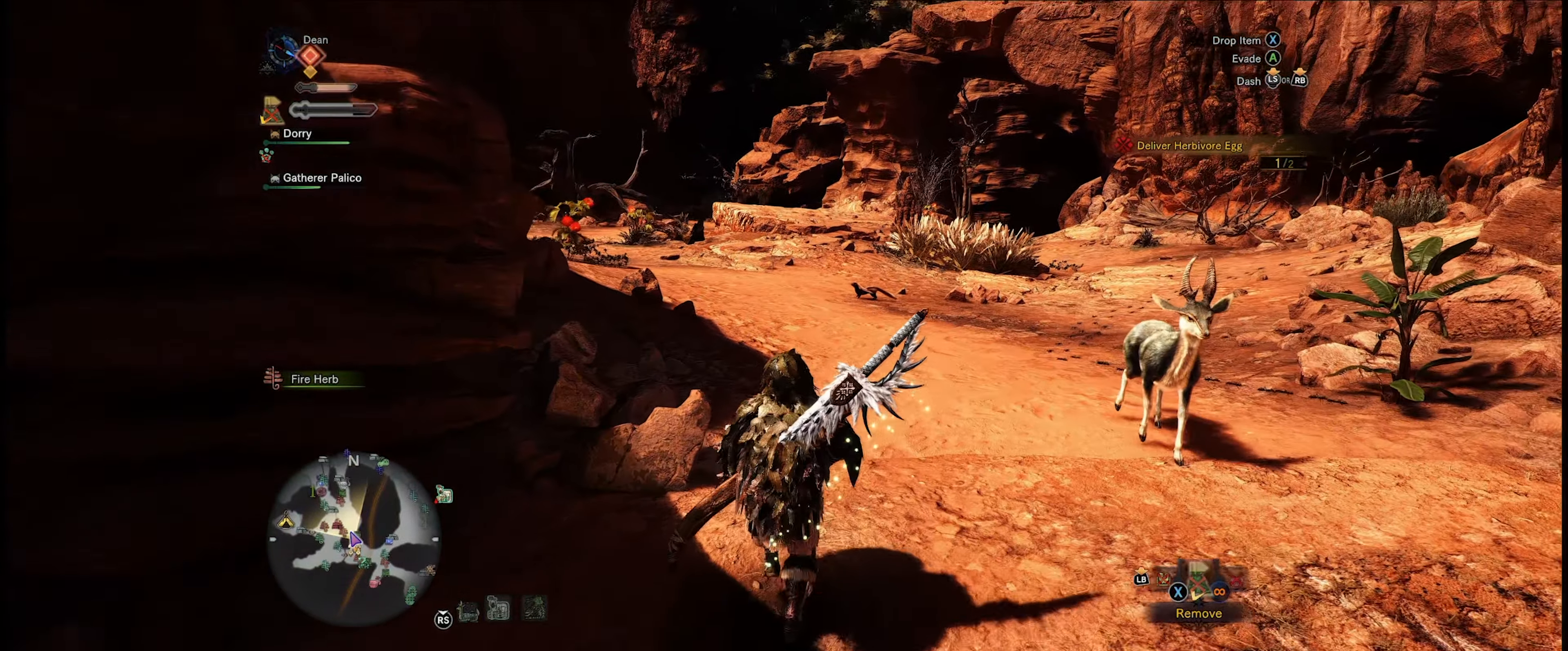
{"buttons": ["R1"], "left_stick": "up", "right_stick": "center", "events": [[67, "right_stick", "center"]]}
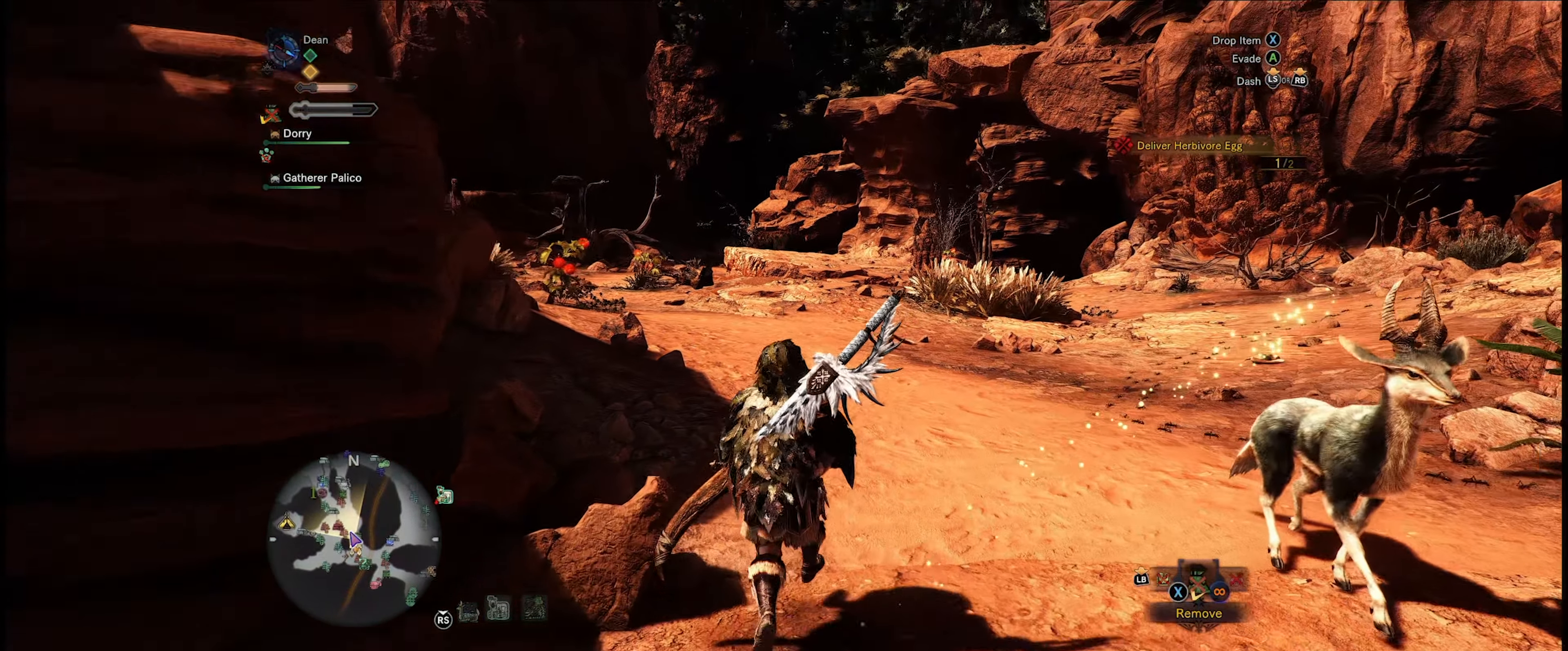
{"buttons": ["R1"], "left_stick": "up", "right_stick": "center", "events": []}
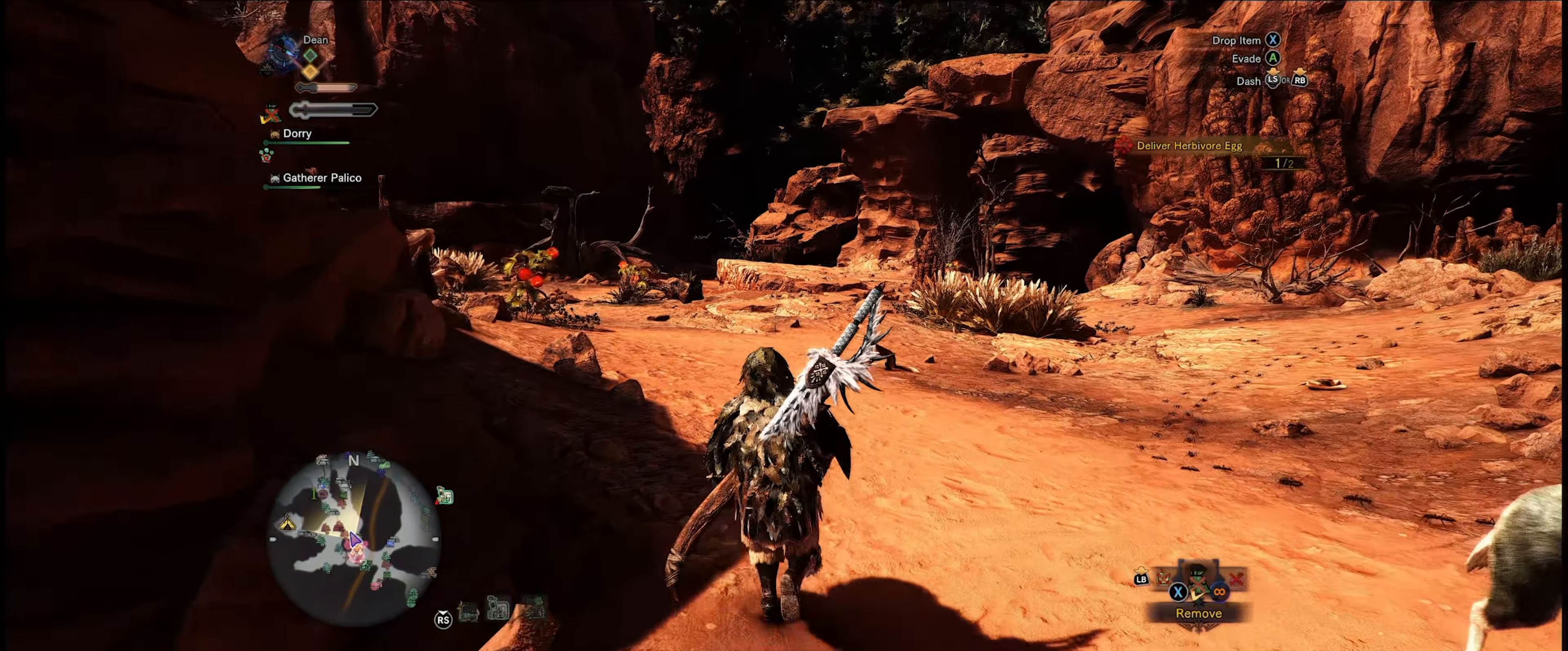
{"buttons": ["R1"], "left_stick": "up", "right_stick": "left", "events": [[100, "right_stick", "left"]]}
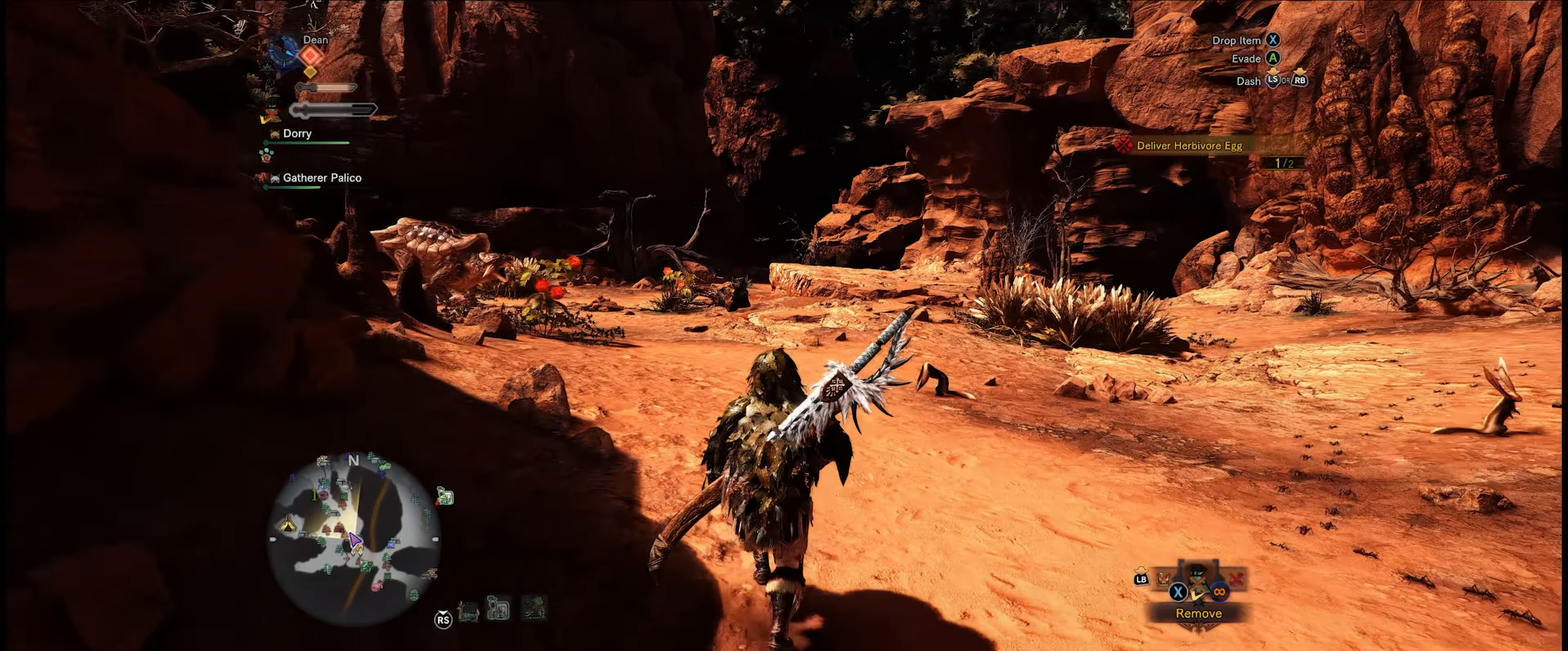
{"buttons": ["R1"], "left_stick": "up", "right_stick": "left", "events": []}
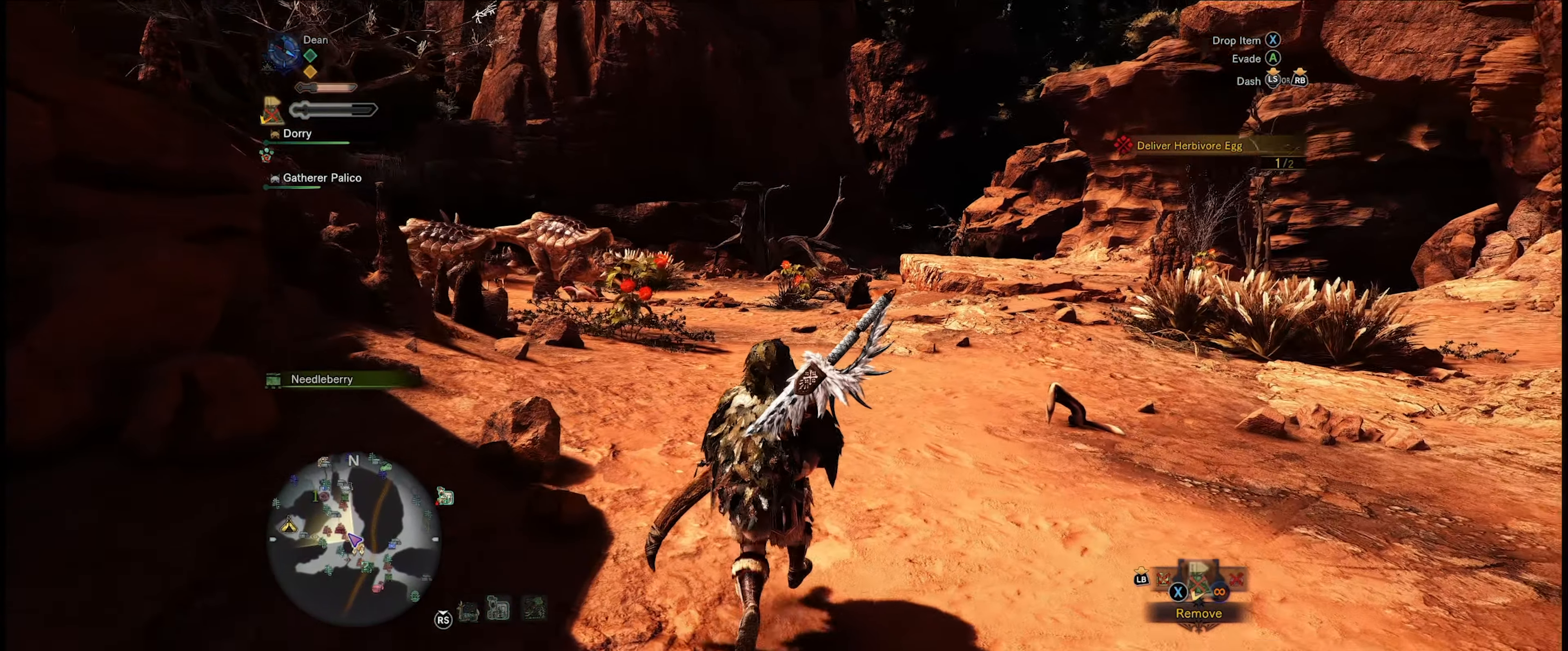
{"buttons": ["R1"], "left_stick": "up", "right_stick": "left", "events": []}
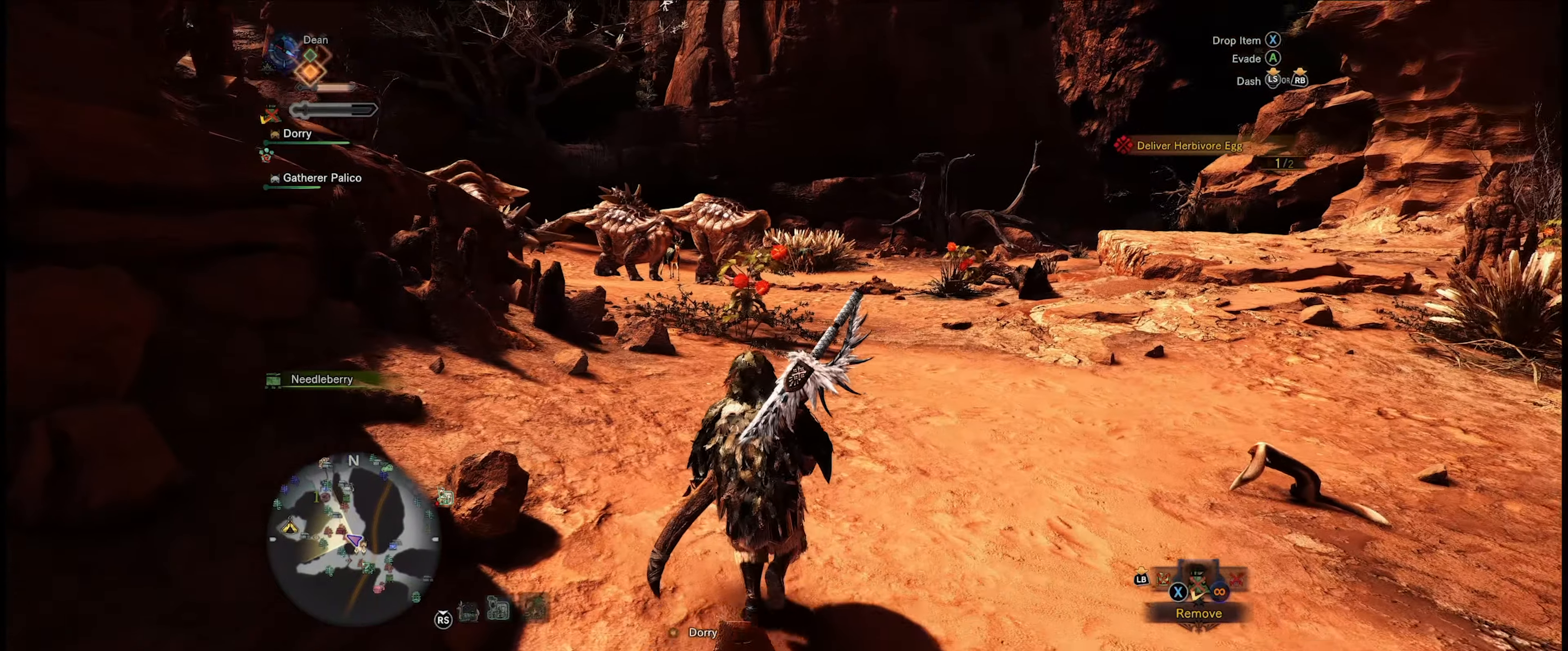
{"buttons": ["R1"], "left_stick": "up", "right_stick": "left", "events": []}
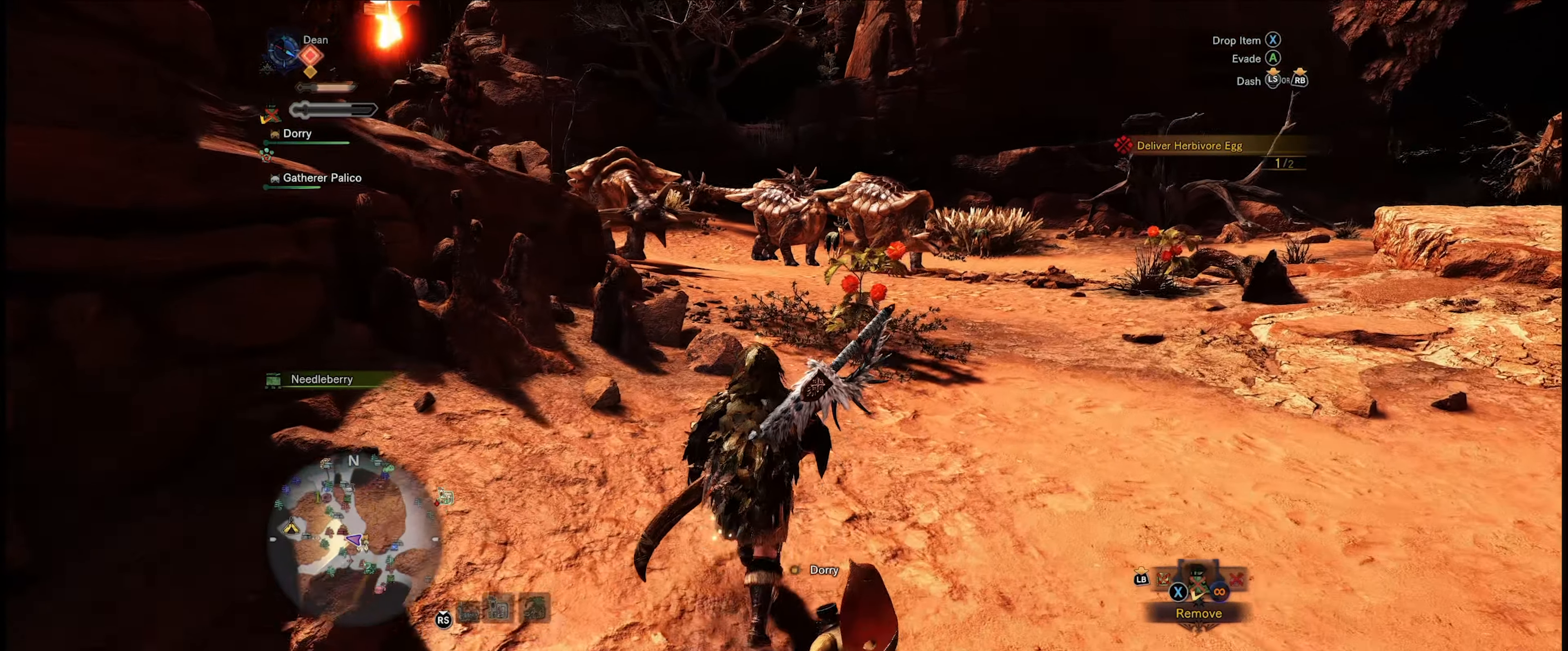
{"buttons": ["R1"], "left_stick": "up", "right_stick": "center", "events": [[250, "right_stick", "center"]]}
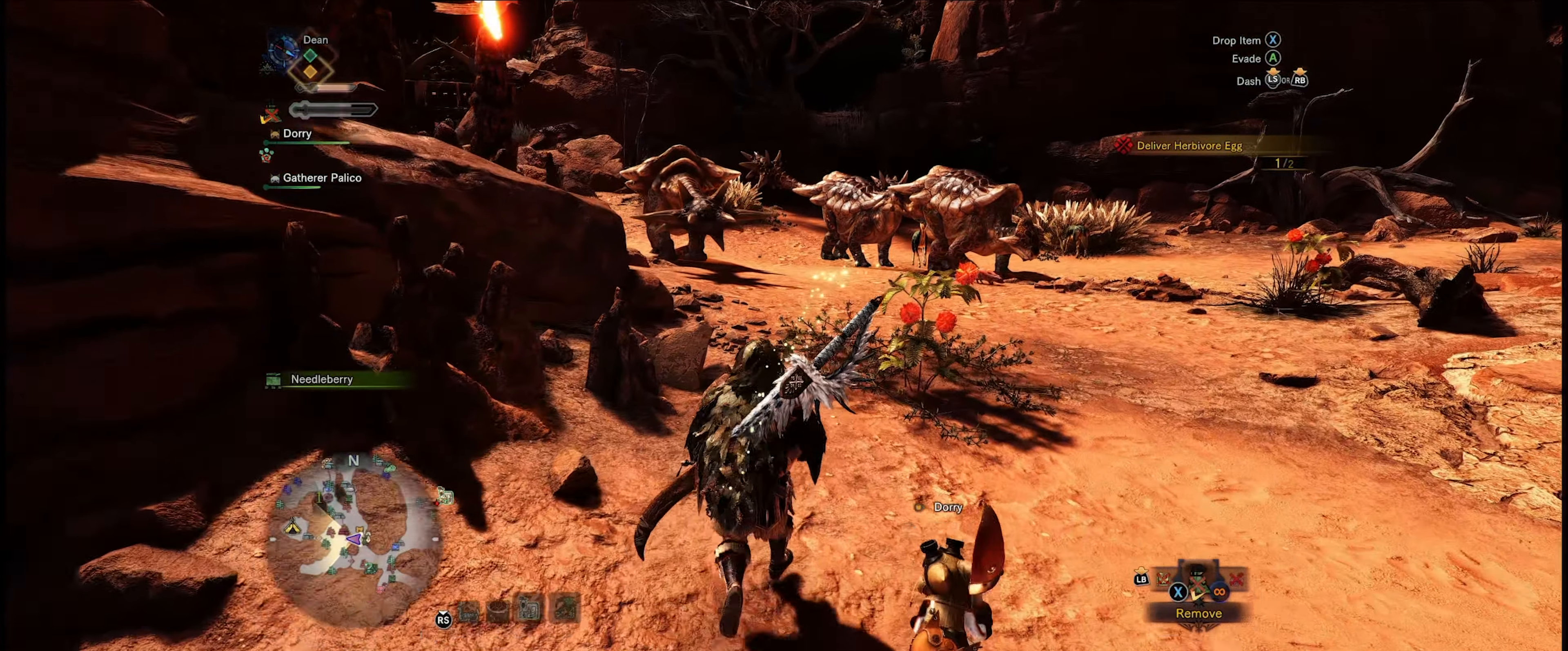
{"buttons": ["R1"], "left_stick": "up", "right_stick": "center", "events": []}
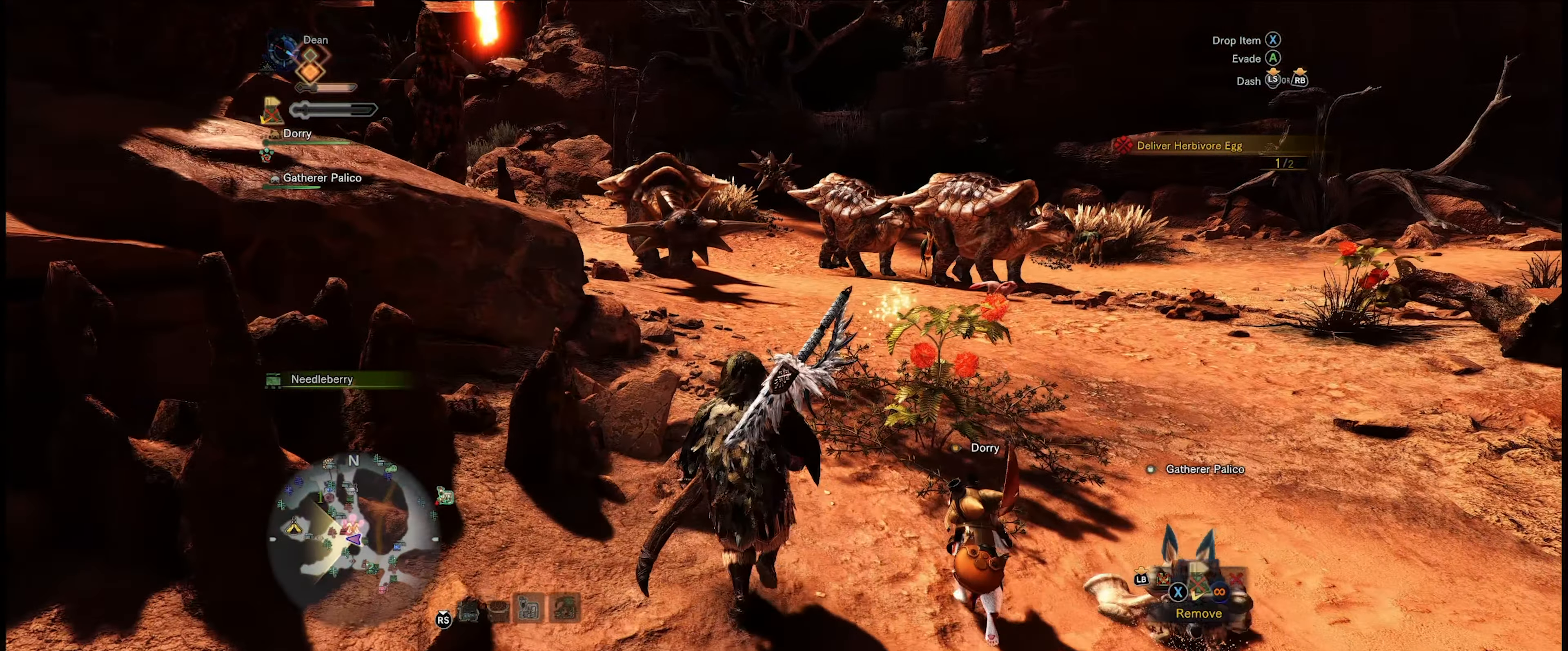
{"buttons": ["R1"], "left_stick": "up", "right_stick": "center", "events": []}
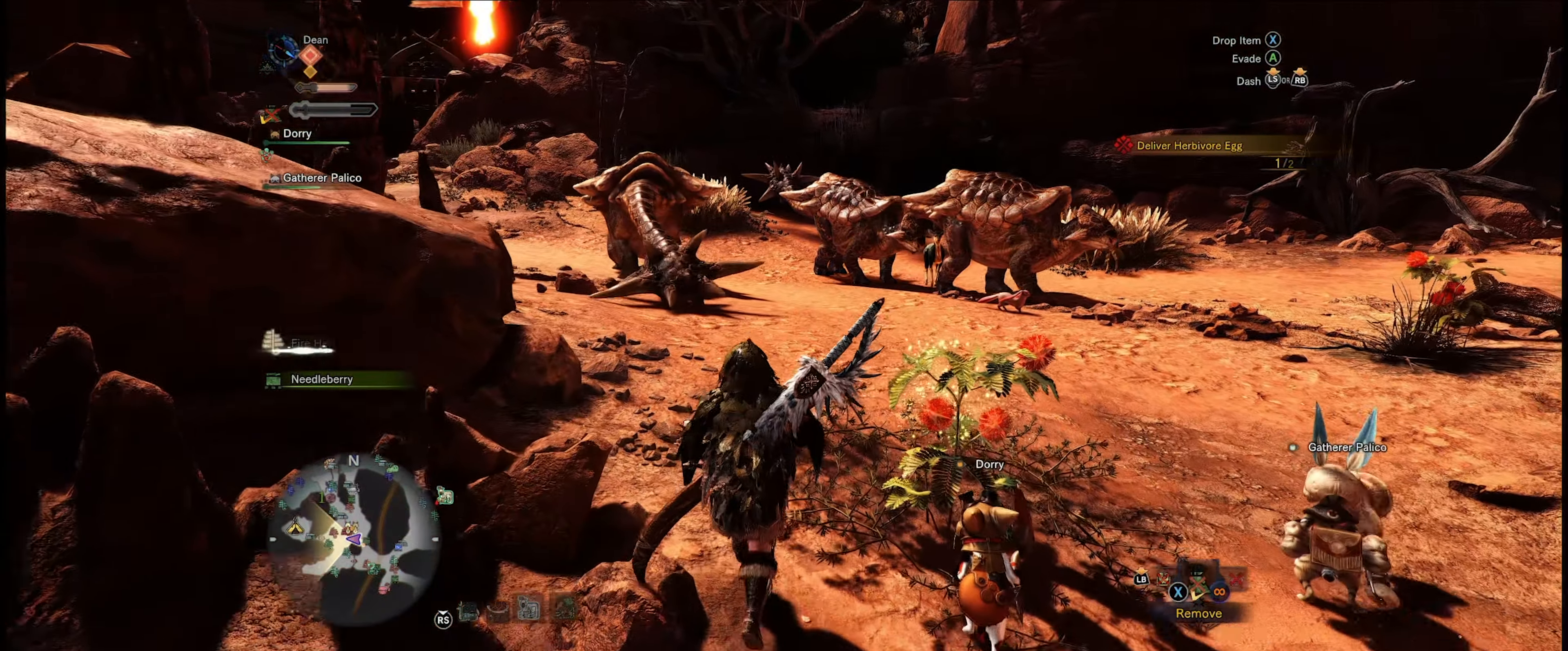
{"buttons": ["R1"], "left_stick": "up", "right_stick": "center", "events": []}
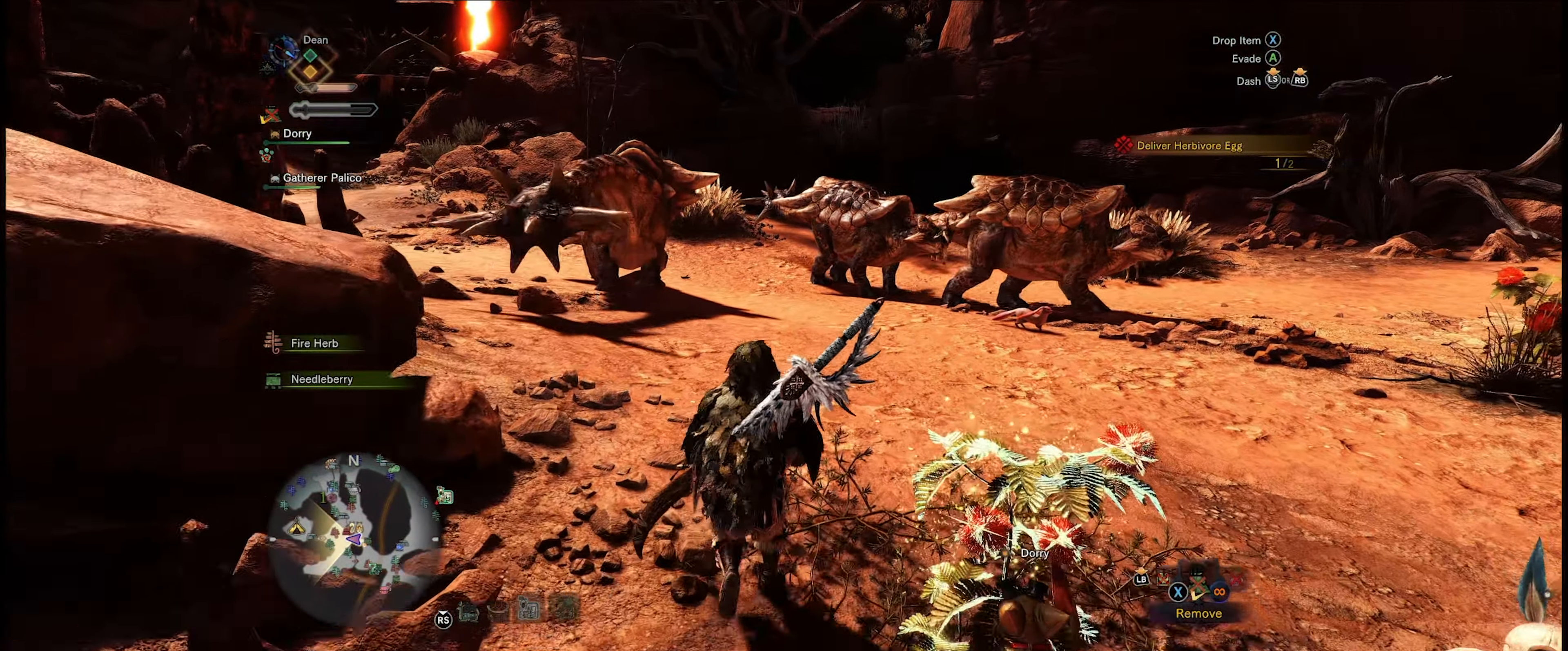
{"buttons": ["R1"], "left_stick": "up", "right_stick": "center", "events": []}
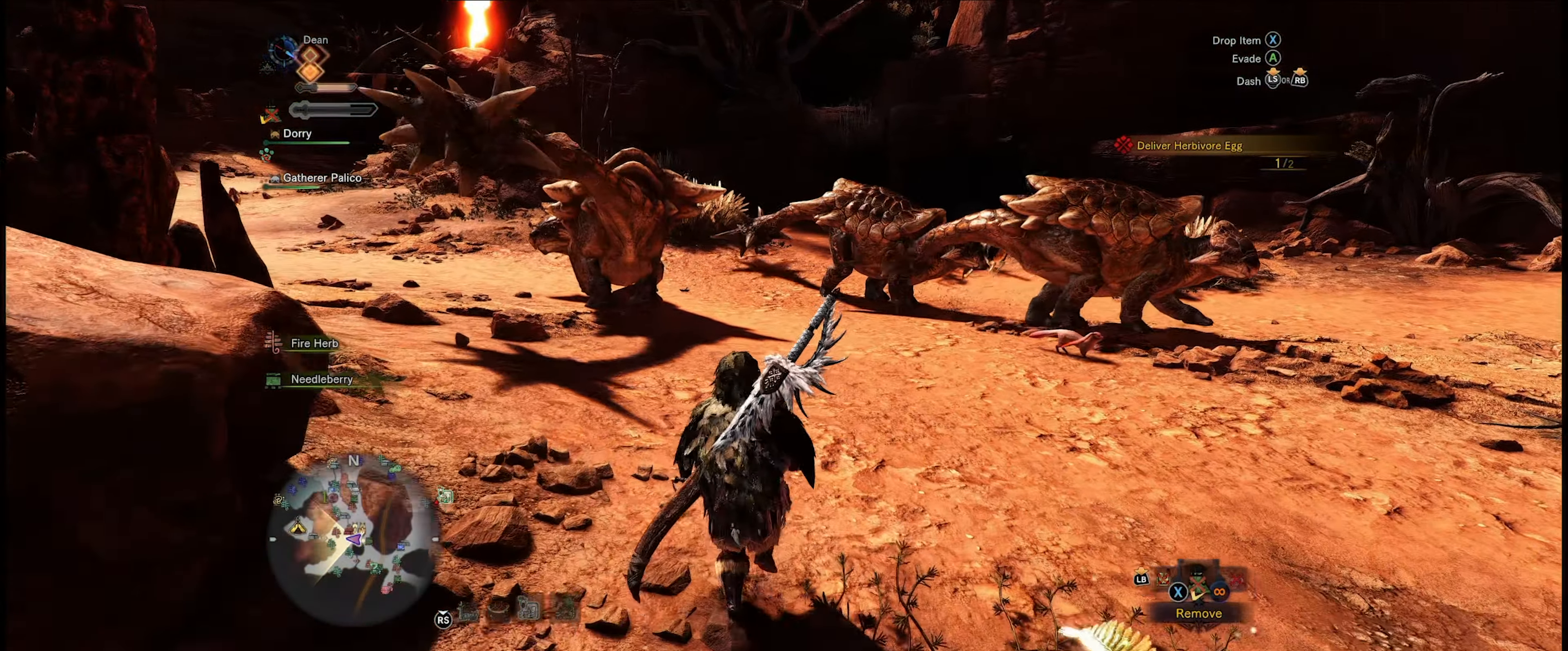
{"buttons": ["R1"], "left_stick": "up", "right_stick": "center", "events": []}
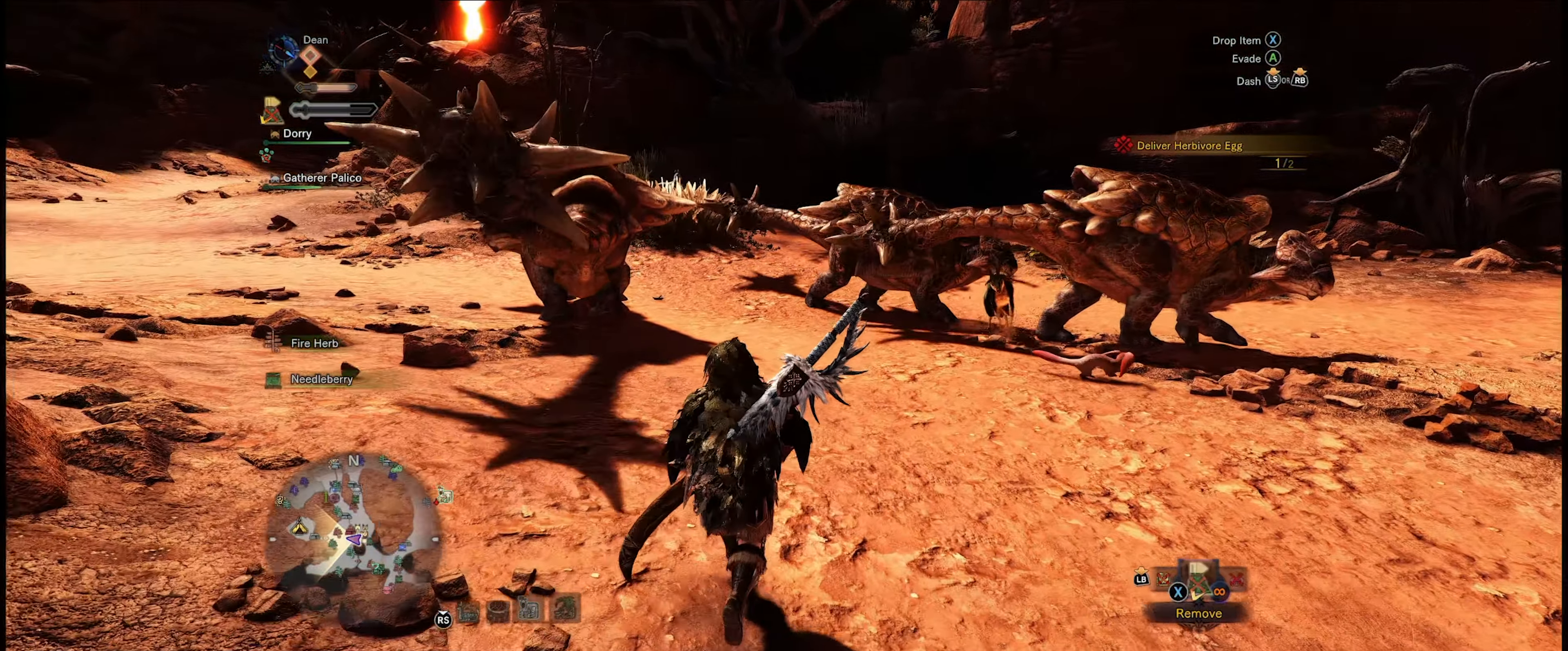
{"buttons": ["R1"], "left_stick": "up", "right_stick": "center", "events": []}